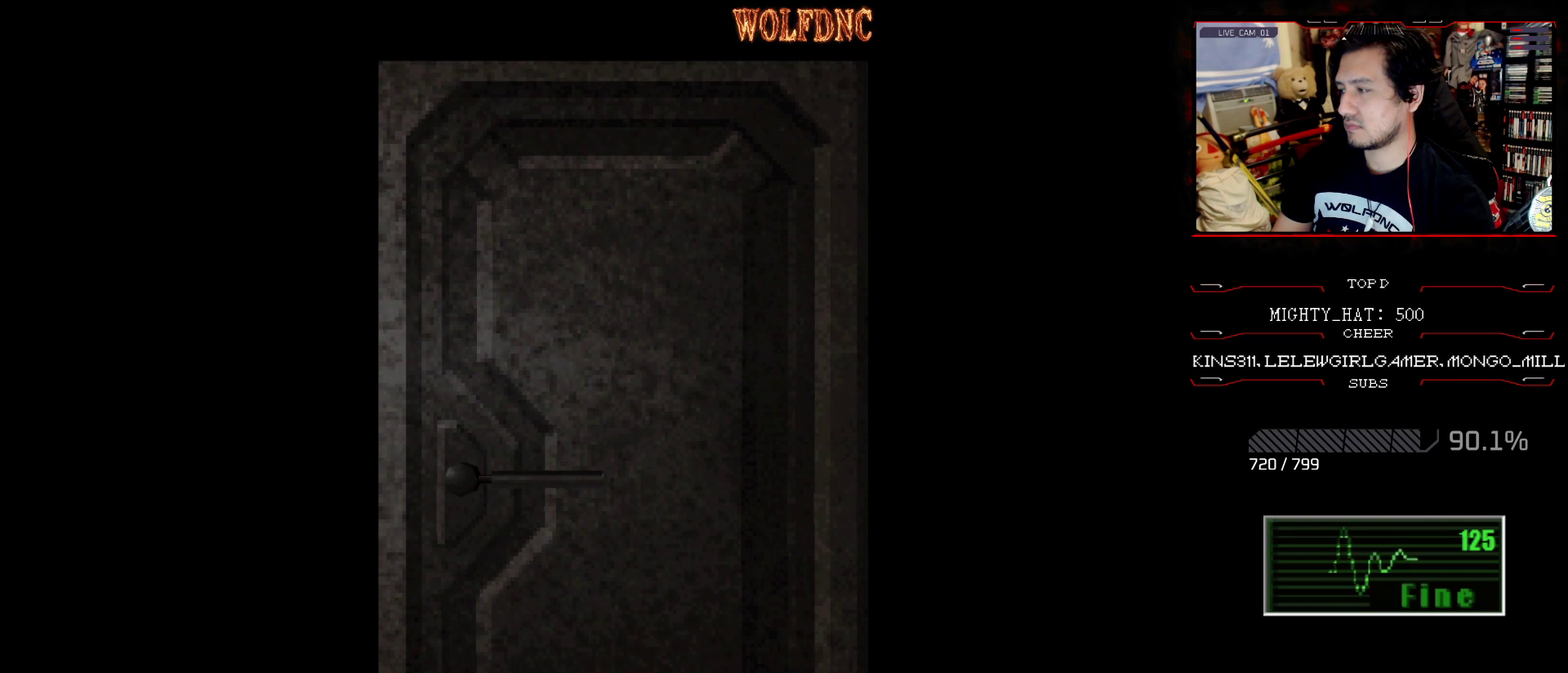
Gameplay with a controller (PlayStation layout); each line is a JSON object with the inputs held at the frame after it. "events" lists button and stick changes between this image and that frame as [ms after this image, input, new state], when the widget could be followed in between. Not read: L3 R3.
{"buttons": [], "events": []}
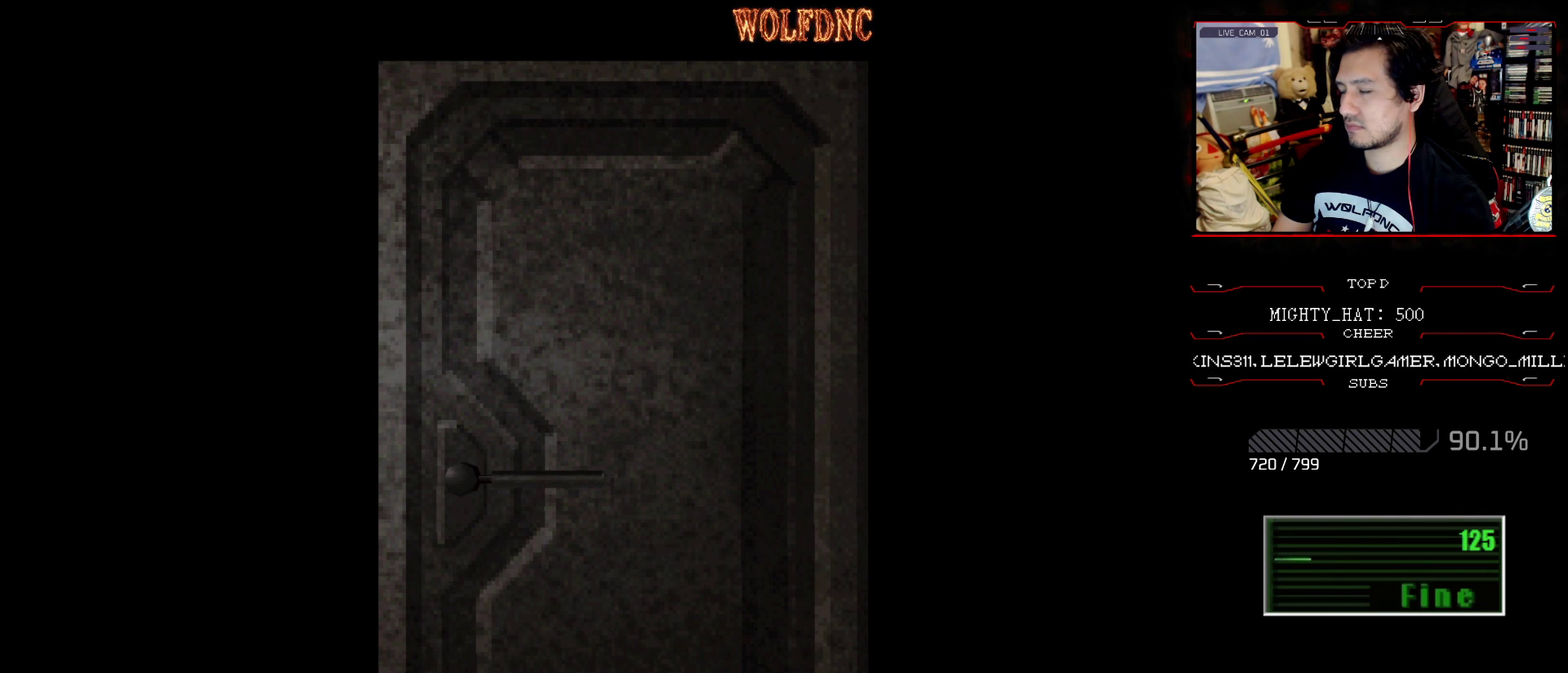
{"buttons": [], "events": []}
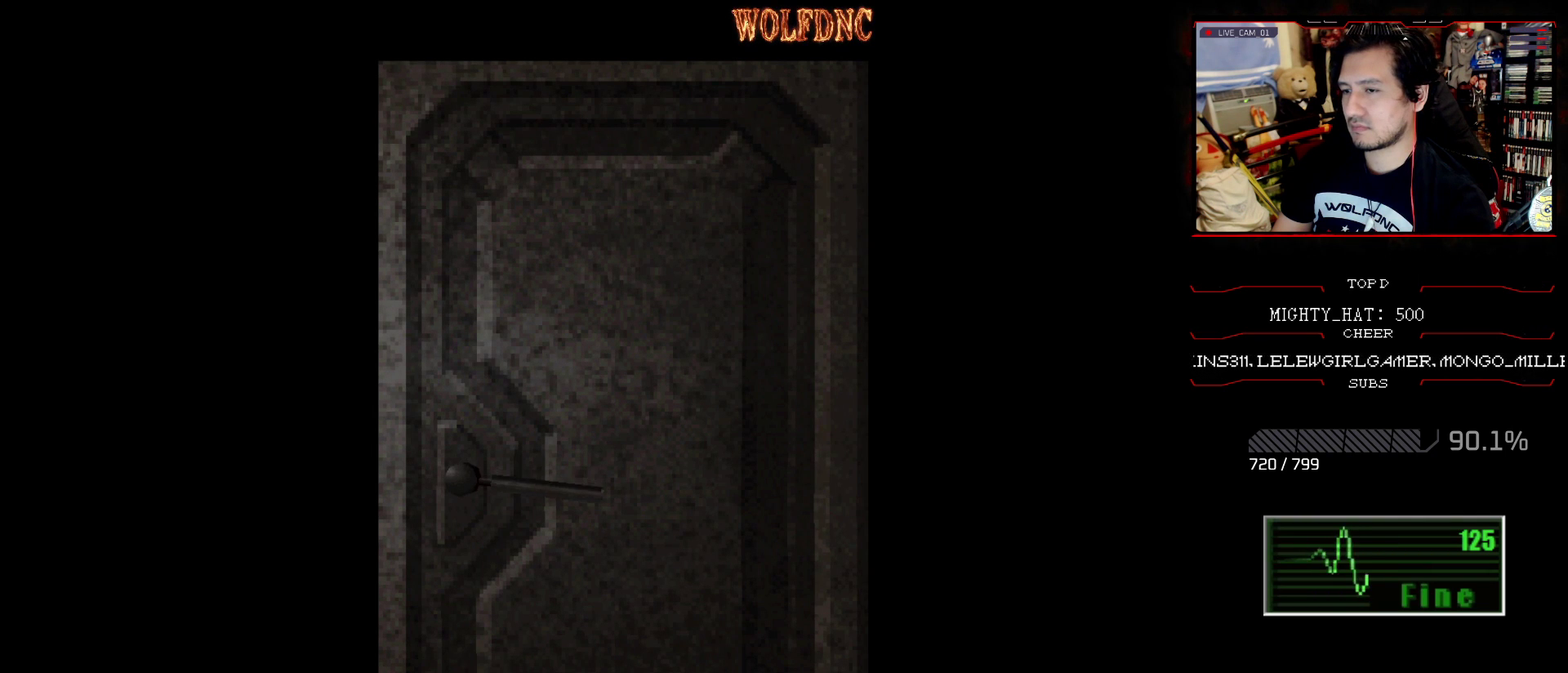
{"buttons": [], "events": [[217, "SELECT", "down"], [317, "SELECT", "up"]]}
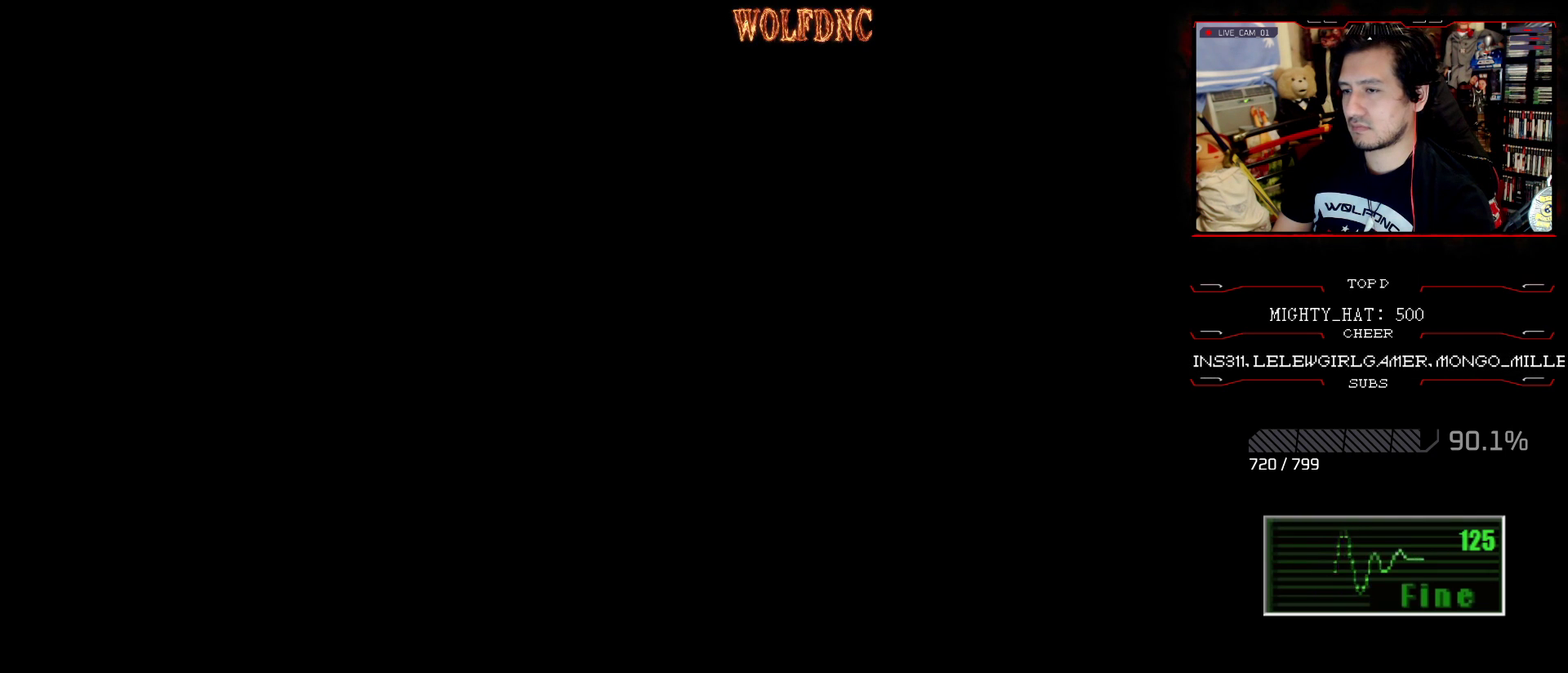
{"buttons": [], "events": []}
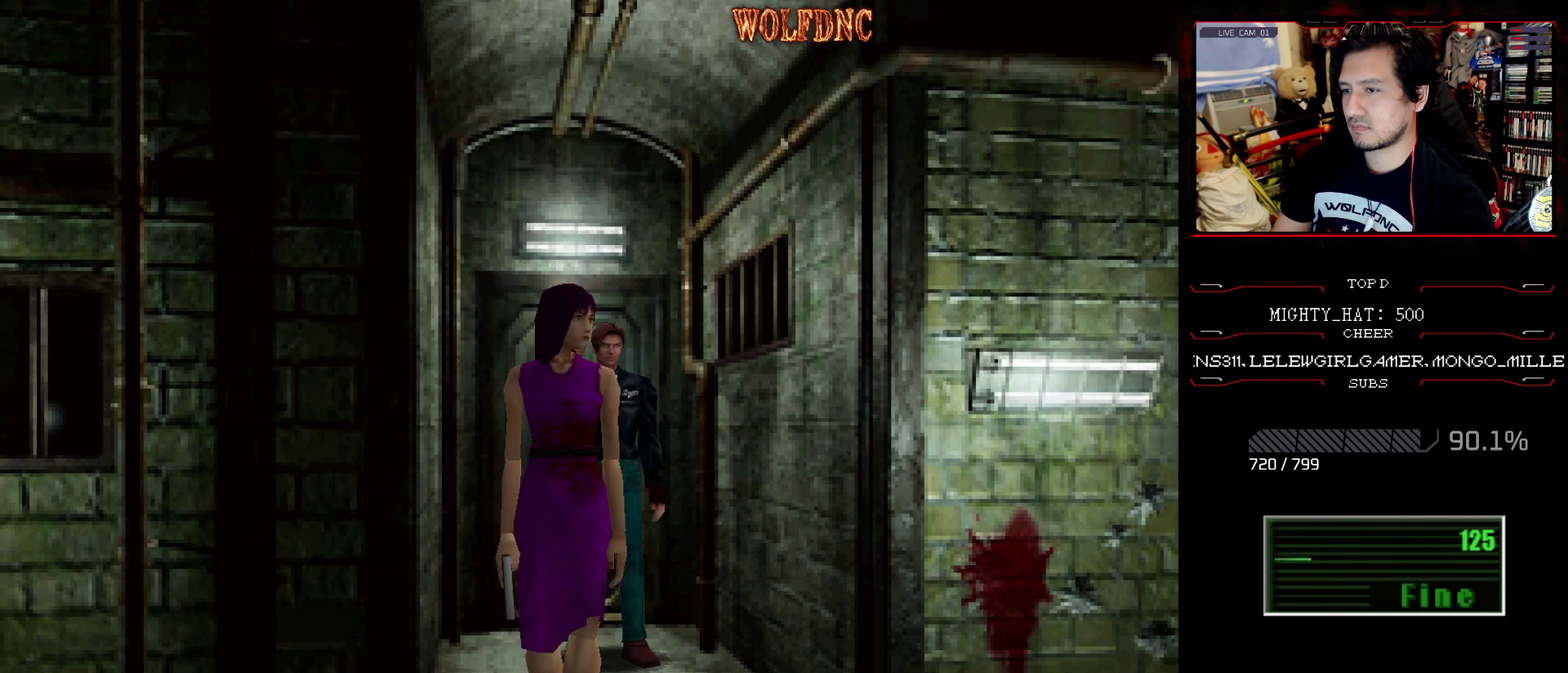
{"buttons": ["DPAD_DOWN", "DPAD_LEFT"], "events": [[484, "DPAD_DOWN", "down"], [484, "DPAD_LEFT", "down"]]}
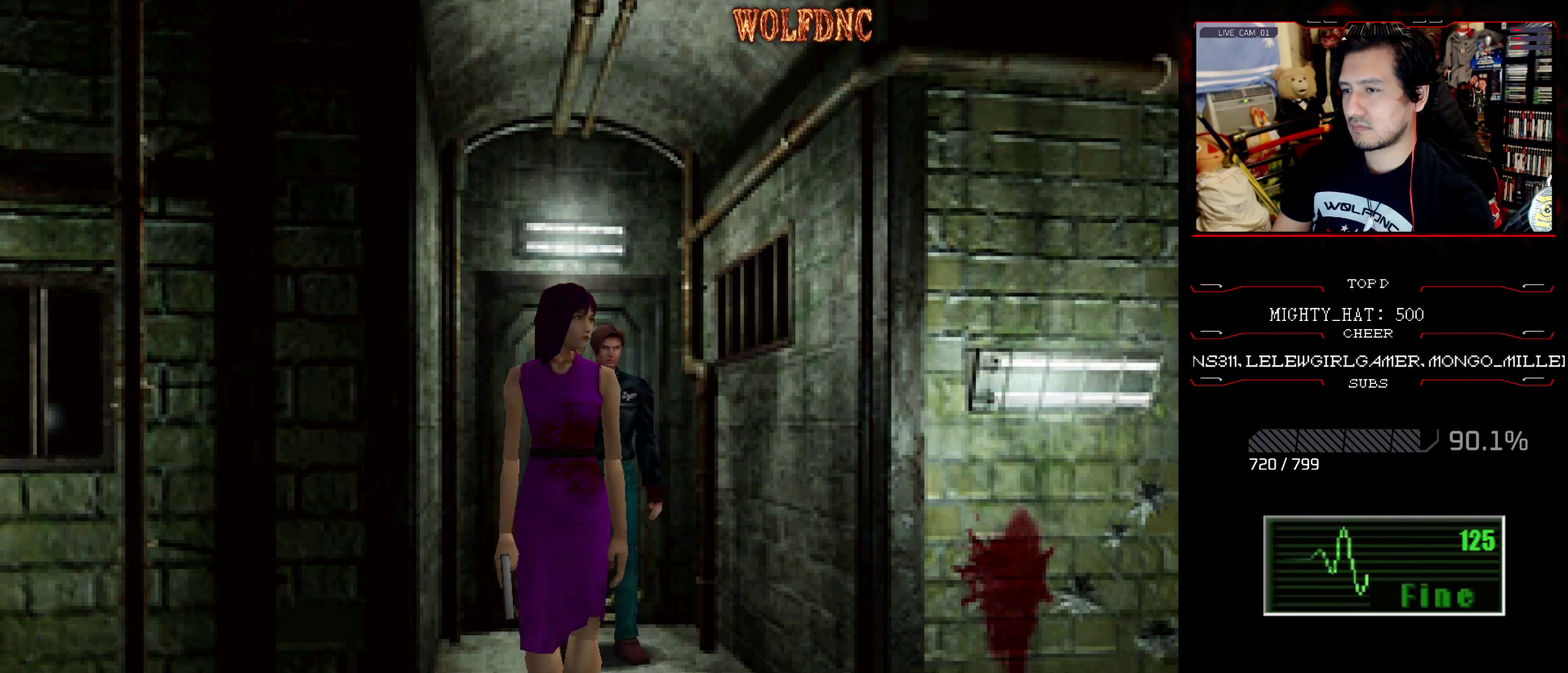
{"buttons": ["DPAD_RIGHT"], "events": [[34, "DPAD_DOWN", "up"], [217, "DPAD_UP", "down"], [217, "SQUARE", "down"], [267, "DPAD_LEFT", "up"], [317, "DPAD_RIGHT", "down"], [418, "SQUARE", "up"], [451, "DPAD_UP", "up"]]}
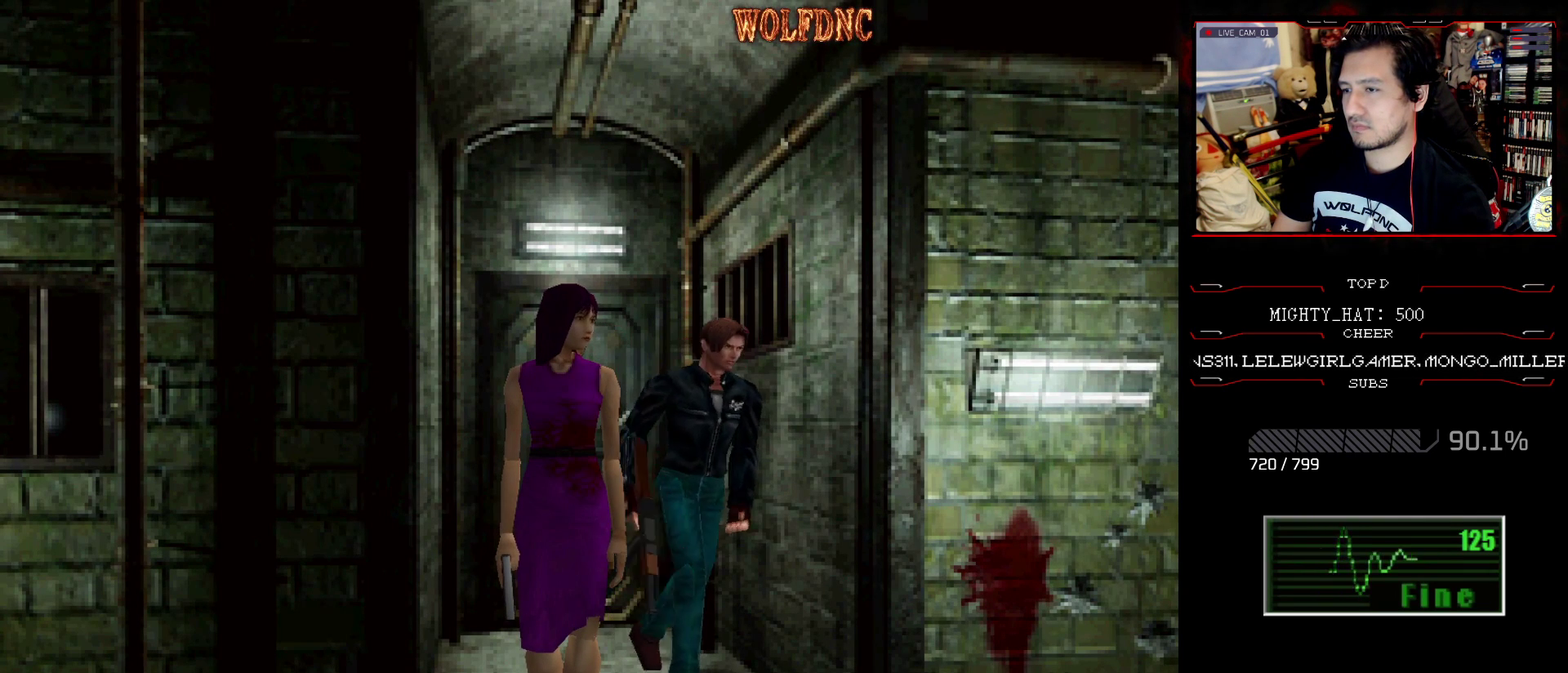
{"buttons": [], "events": [[150, "DPAD_RIGHT", "up"]]}
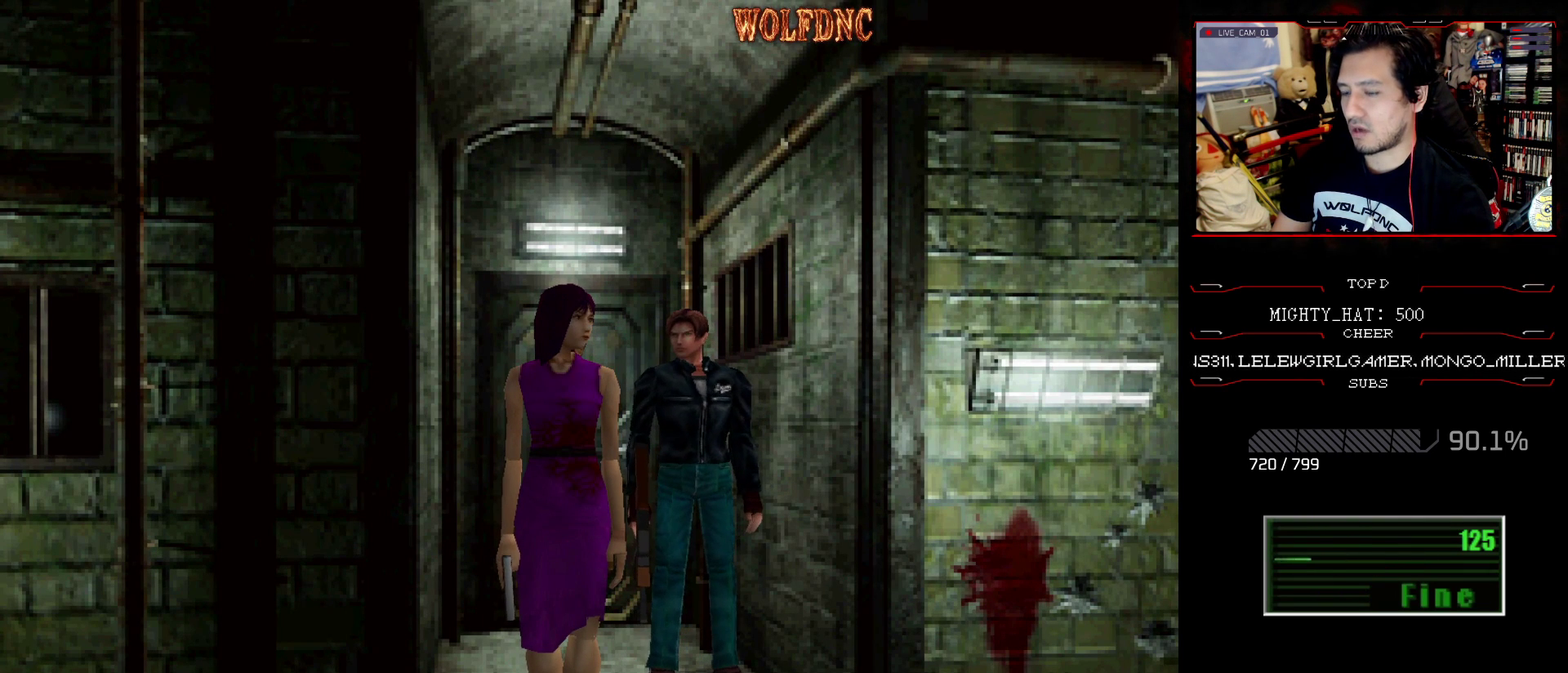
{"buttons": [], "events": []}
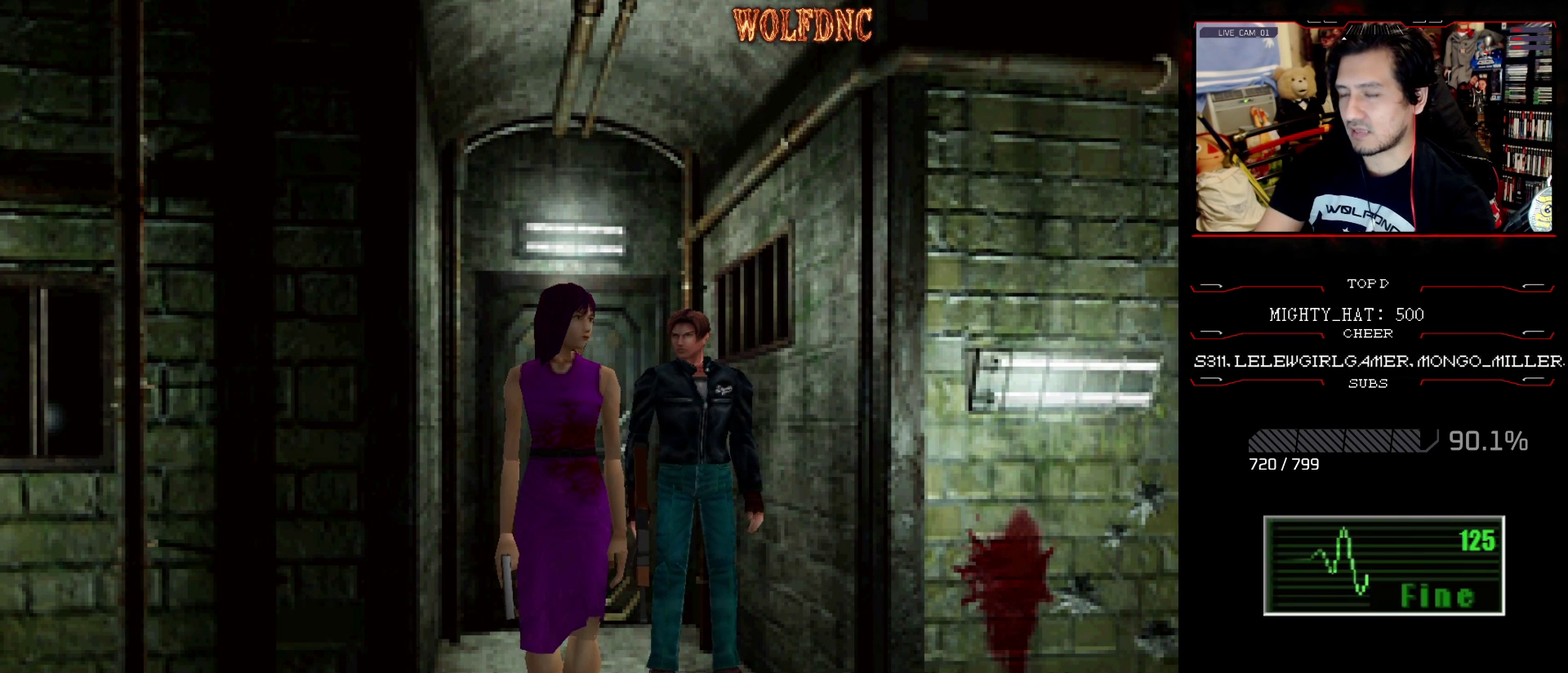
{"buttons": ["DPAD_UP"], "events": [[500, "DPAD_UP", "down"]]}
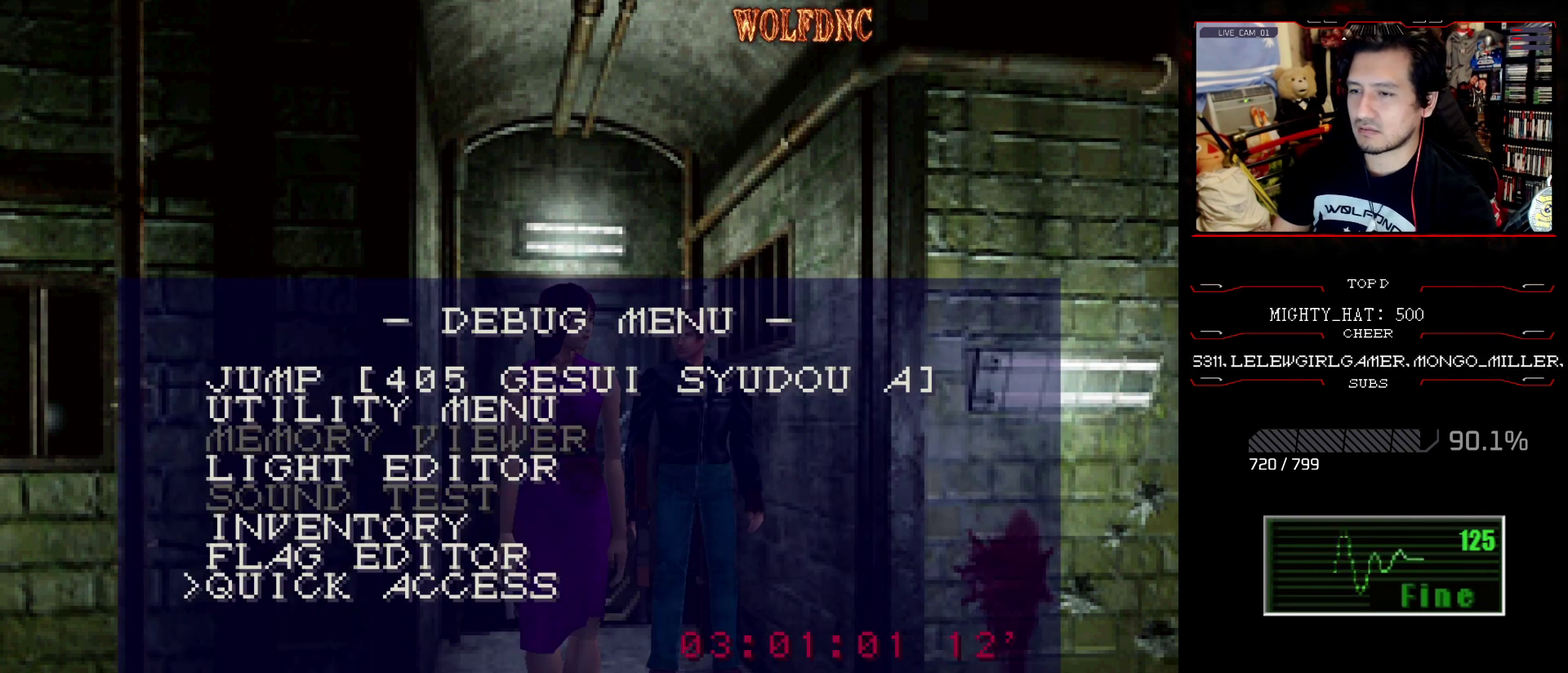
{"buttons": ["DPAD_UP"], "events": [[284, "DPAD_UP", "up"], [468, "DPAD_UP", "down"]]}
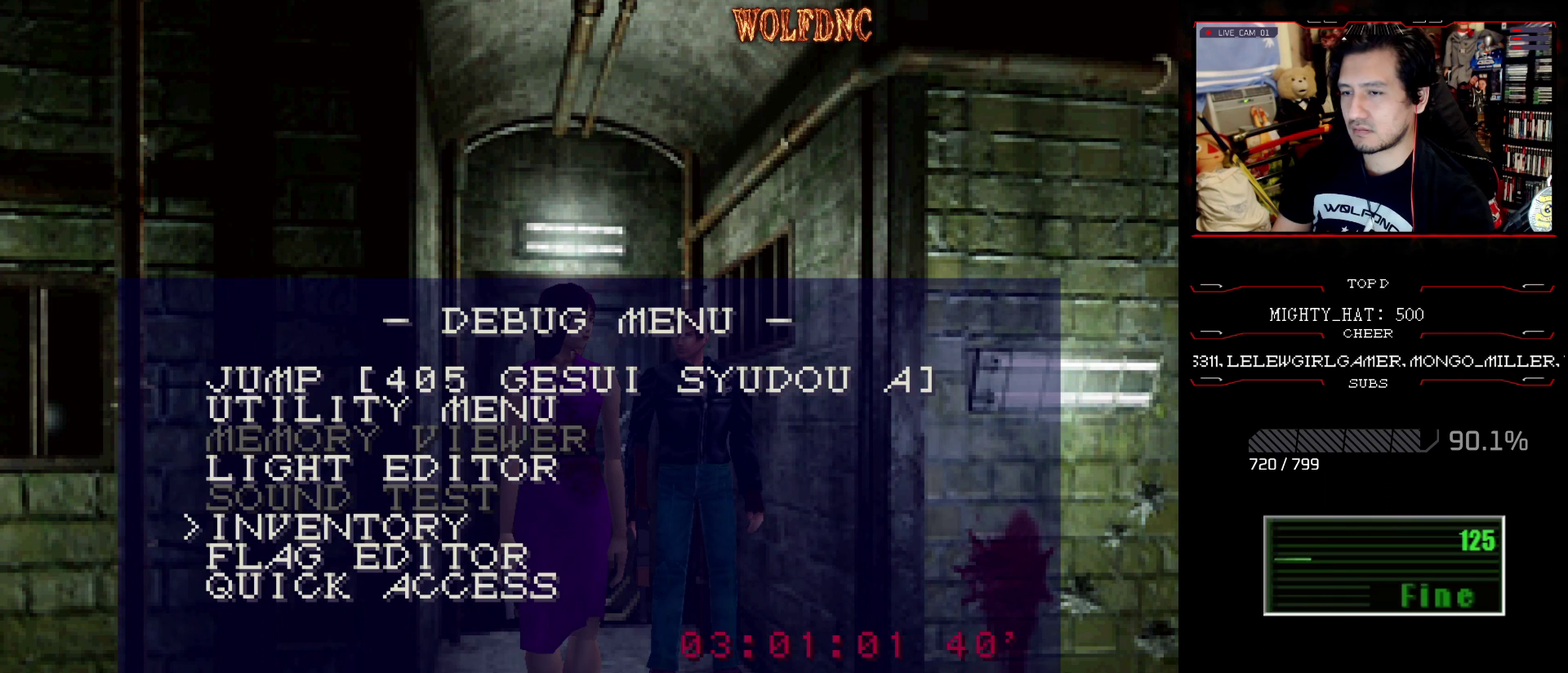
{"buttons": ["DPAD_UP"], "events": [[17, "DPAD_UP", "up"], [117, "DPAD_UP", "down"], [200, "DPAD_UP", "up"], [300, "DPAD_UP", "down"], [350, "DPAD_UP", "up"], [434, "DPAD_UP", "down"]]}
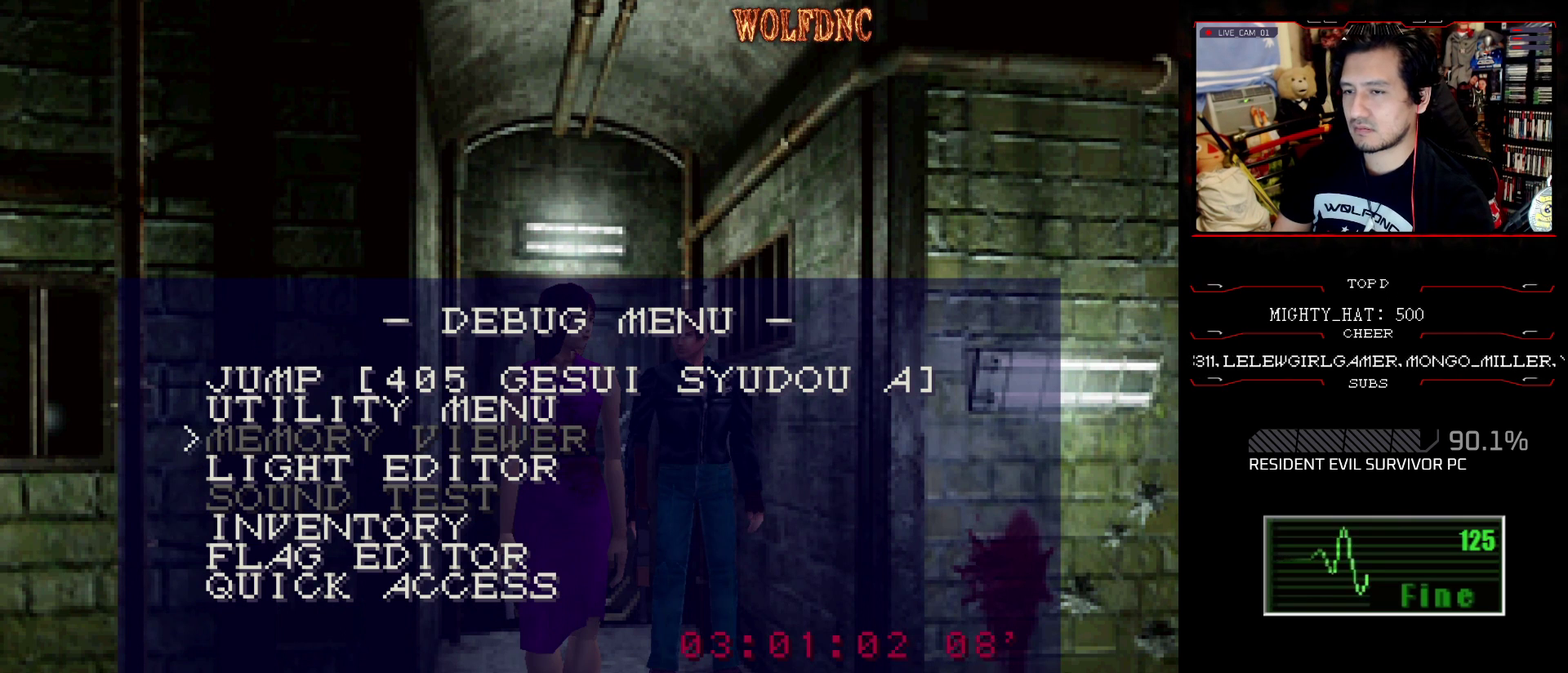
{"buttons": [], "events": [[34, "DPAD_UP", "up"], [184, "DPAD_UP", "down"], [251, "DPAD_UP", "up"], [301, "CROSS", "down"], [401, "CROSS", "up"]]}
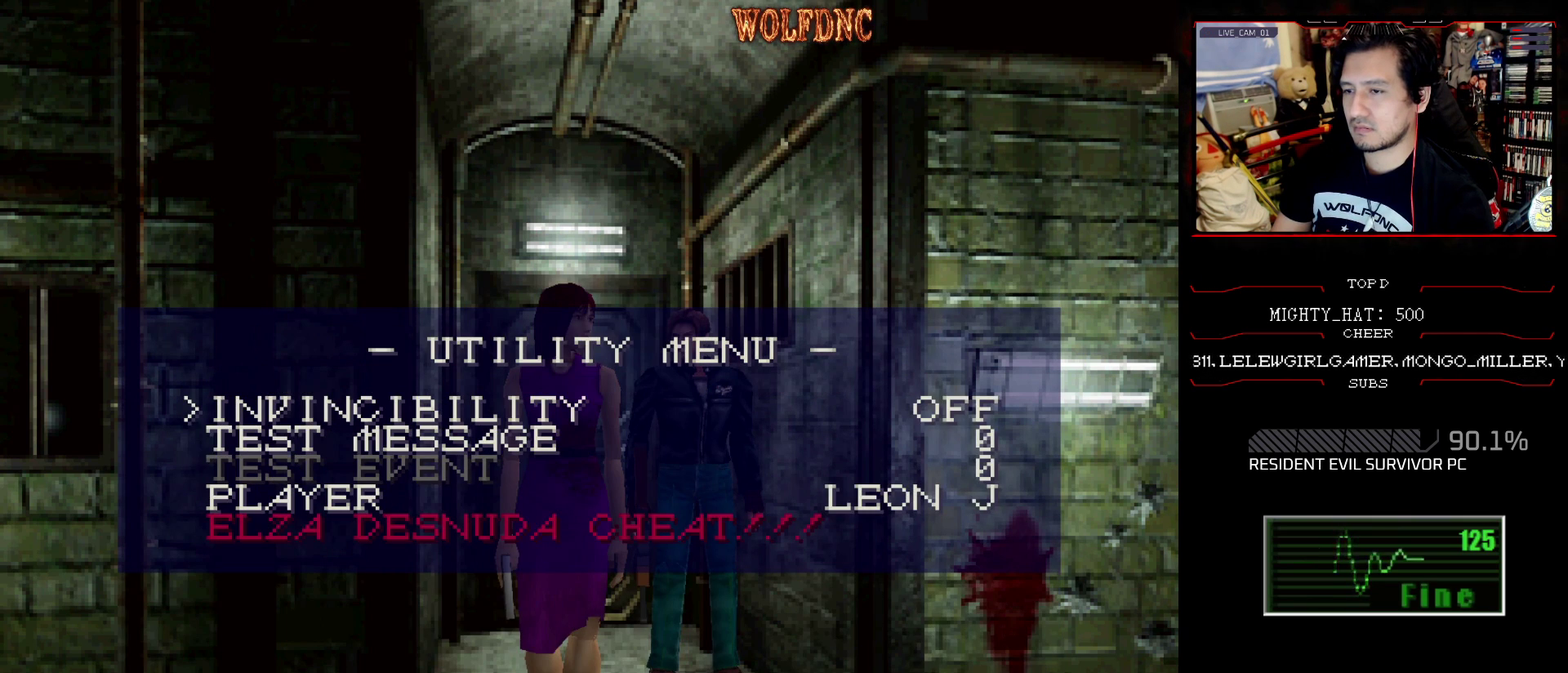
{"buttons": ["DPAD_DOWN"], "events": [[133, "DPAD_DOWN", "down"], [217, "DPAD_DOWN", "up"], [417, "DPAD_DOWN", "down"]]}
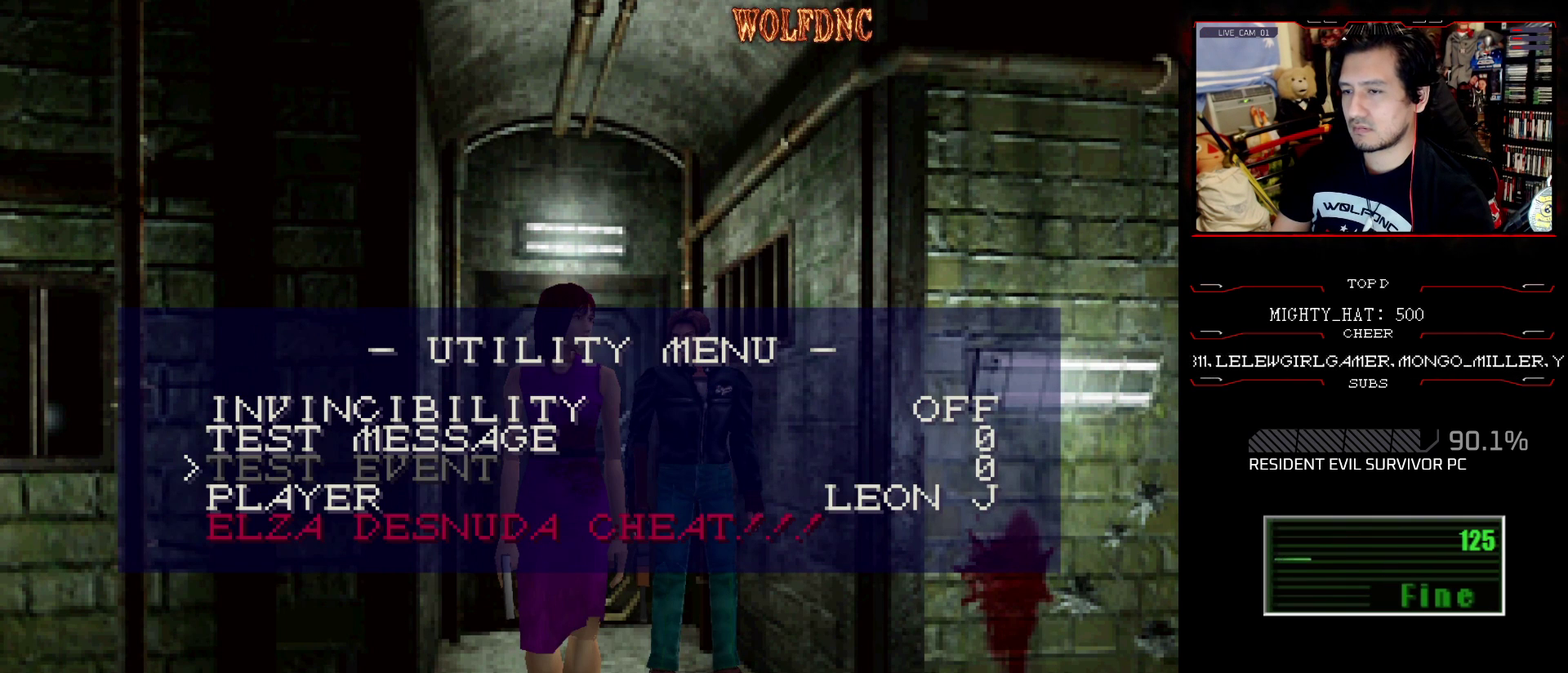
{"buttons": ["DPAD_LEFT"], "events": [[50, "DPAD_DOWN", "up"], [234, "DPAD_DOWN", "down"], [334, "DPAD_DOWN", "up"], [434, "DPAD_LEFT", "down"]]}
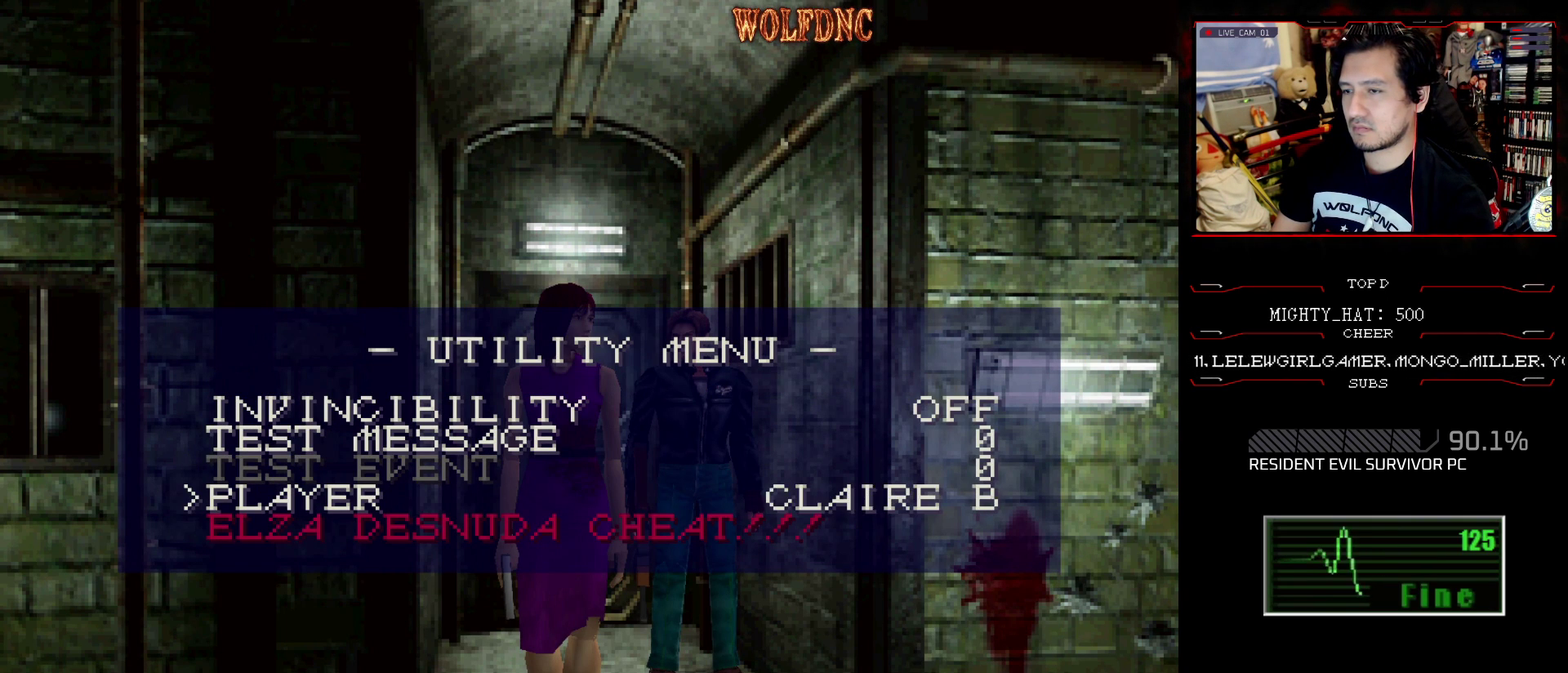
{"buttons": ["DPAD_LEFT"], "events": [[84, "DPAD_LEFT", "up"], [217, "DPAD_LEFT", "down"], [367, "DPAD_LEFT", "up"], [501, "DPAD_LEFT", "down"]]}
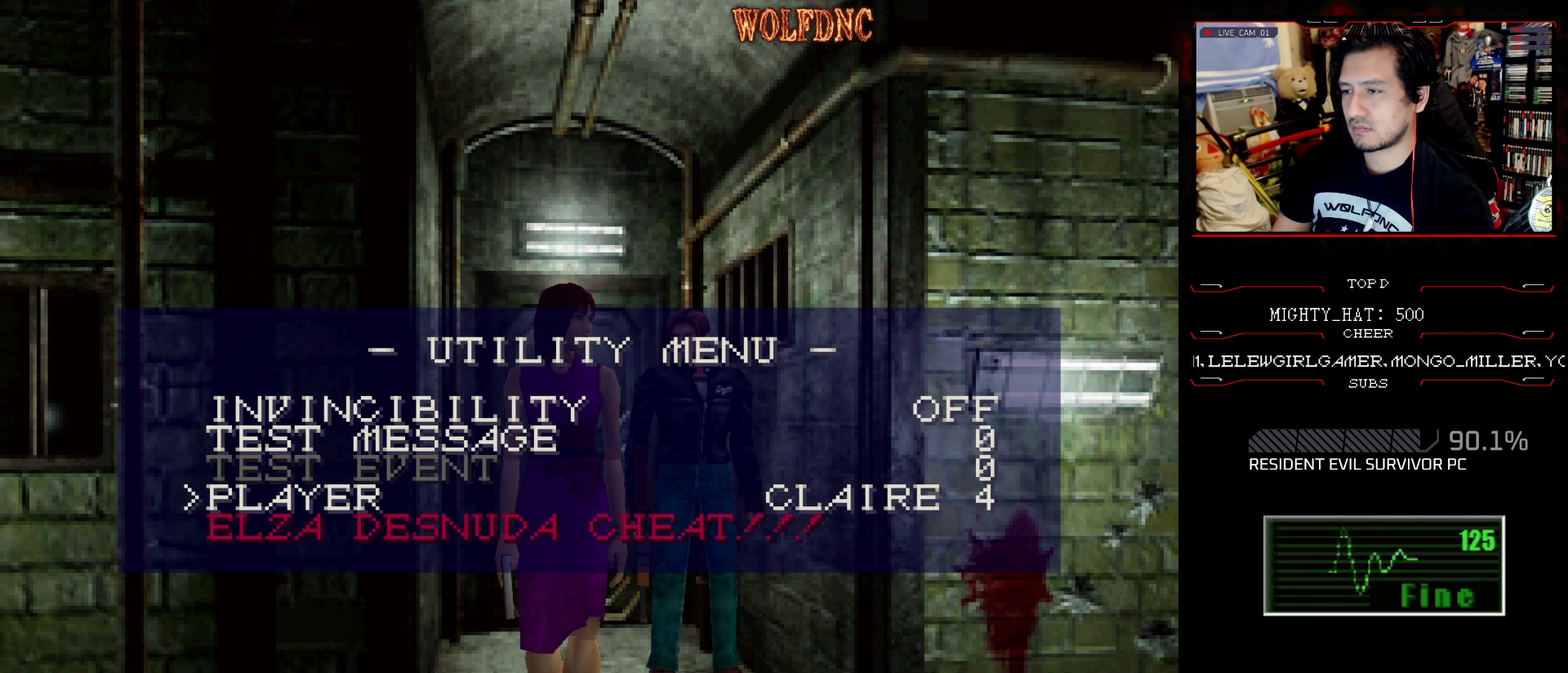
{"buttons": [], "events": [[100, "DPAD_LEFT", "up"]]}
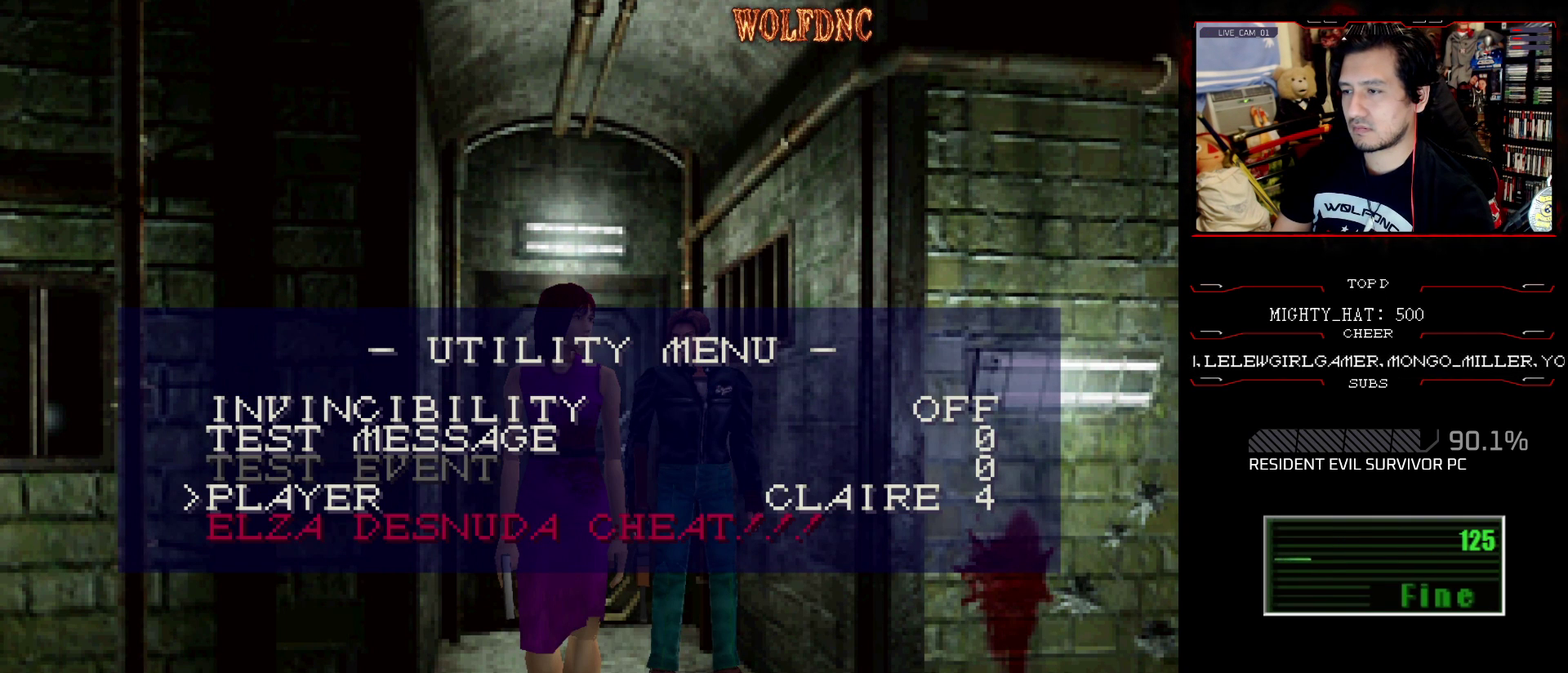
{"buttons": [], "events": [[200, "DPAD_RIGHT", "down"], [351, "DPAD_RIGHT", "up"]]}
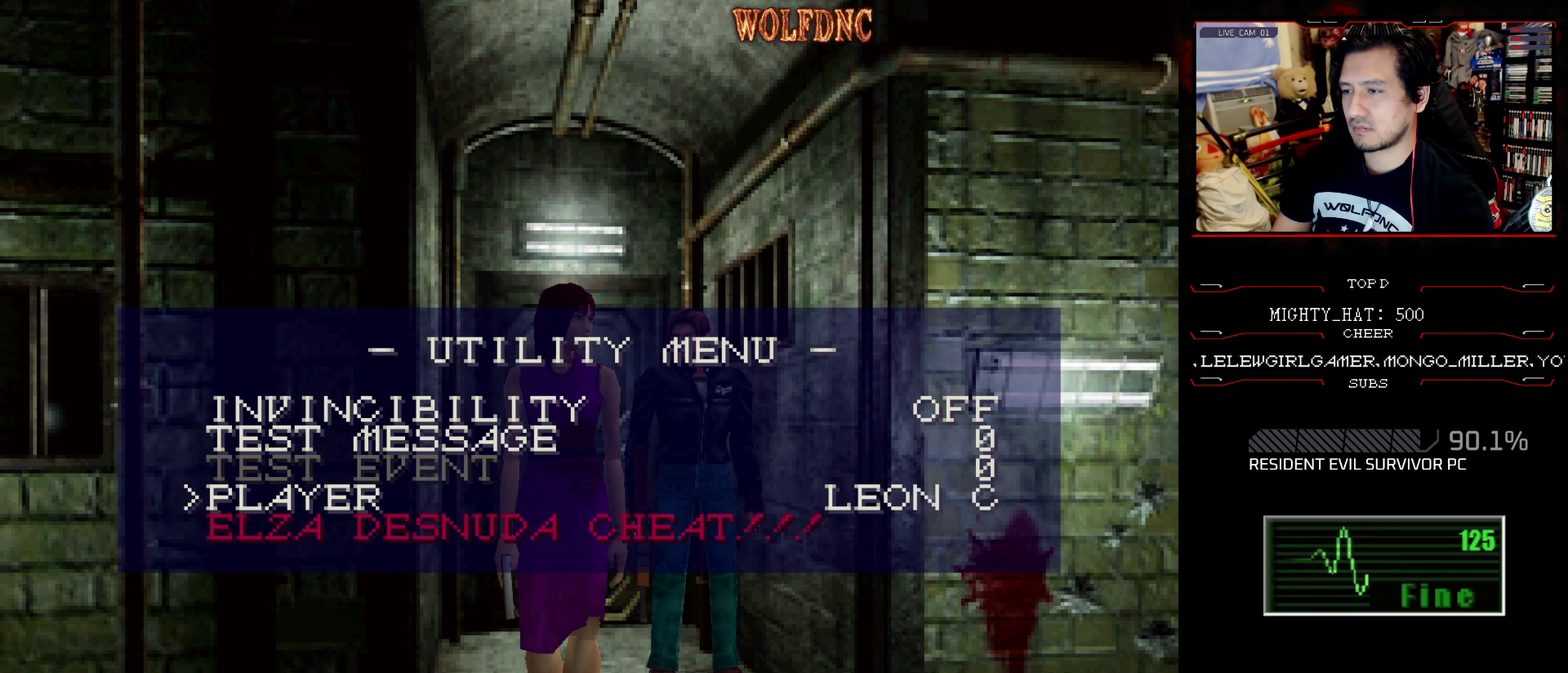
{"buttons": [], "events": [[83, "DPAD_LEFT", "down"], [183, "DPAD_LEFT", "up"], [267, "DPAD_LEFT", "down"], [417, "DPAD_LEFT", "up"]]}
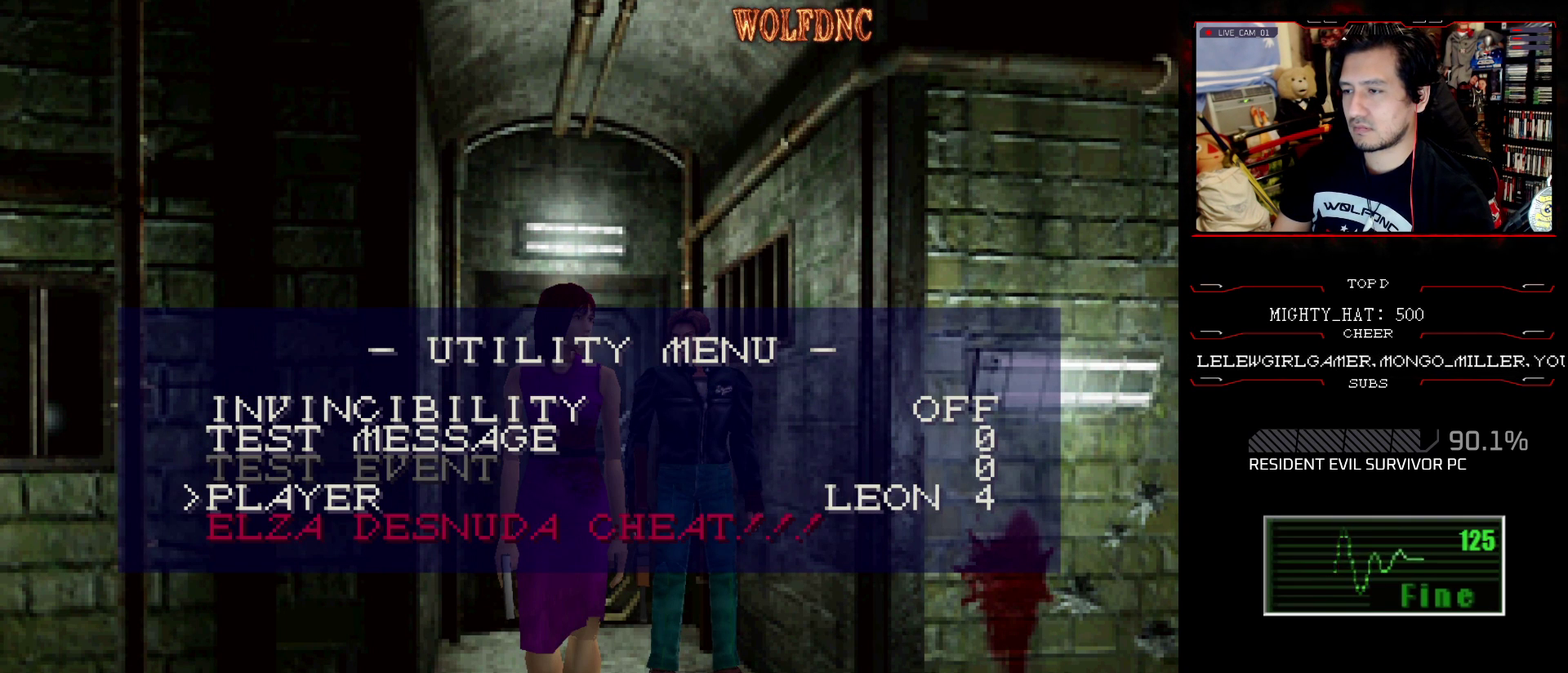
{"buttons": [], "events": [[50, "DPAD_LEFT", "down"], [234, "DPAD_LEFT", "up"]]}
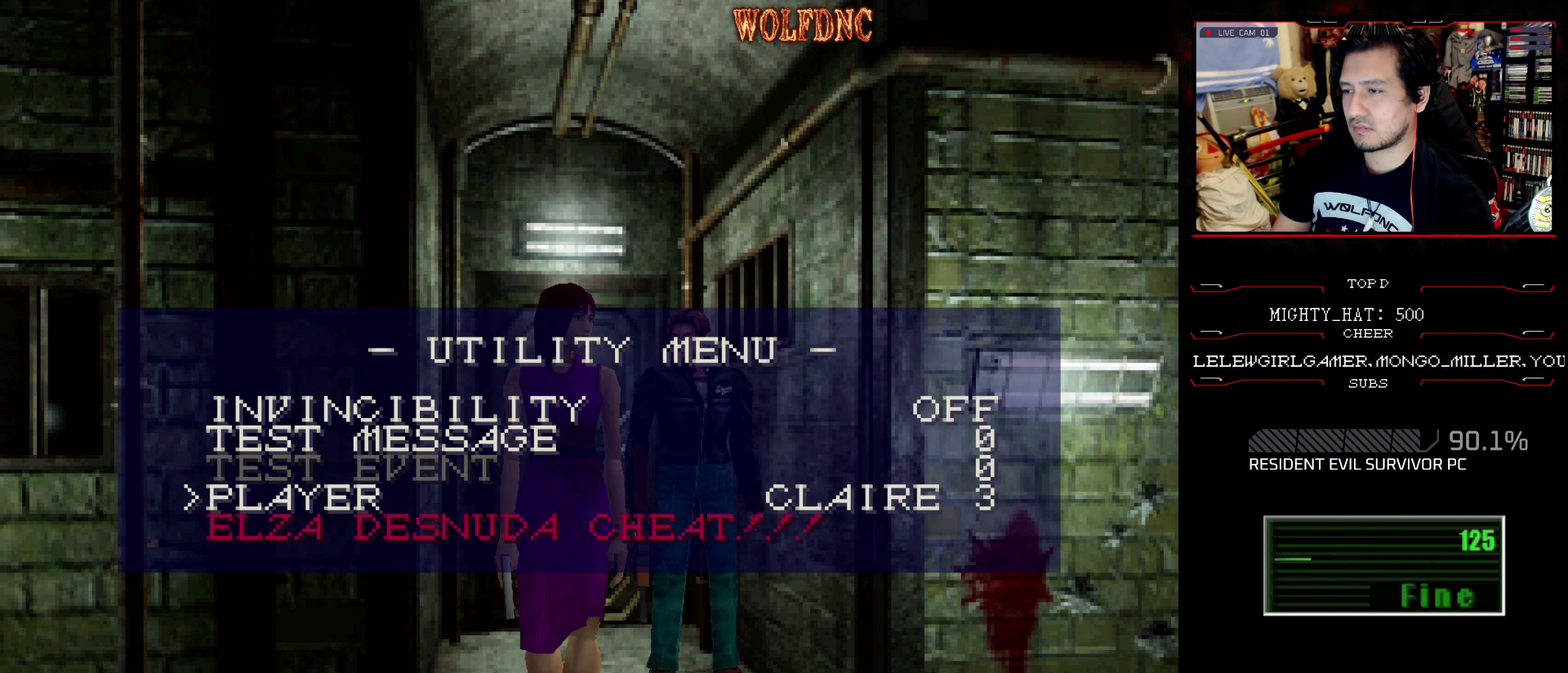
{"buttons": [], "events": [[67, "DPAD_RIGHT", "down"], [200, "DPAD_RIGHT", "up"]]}
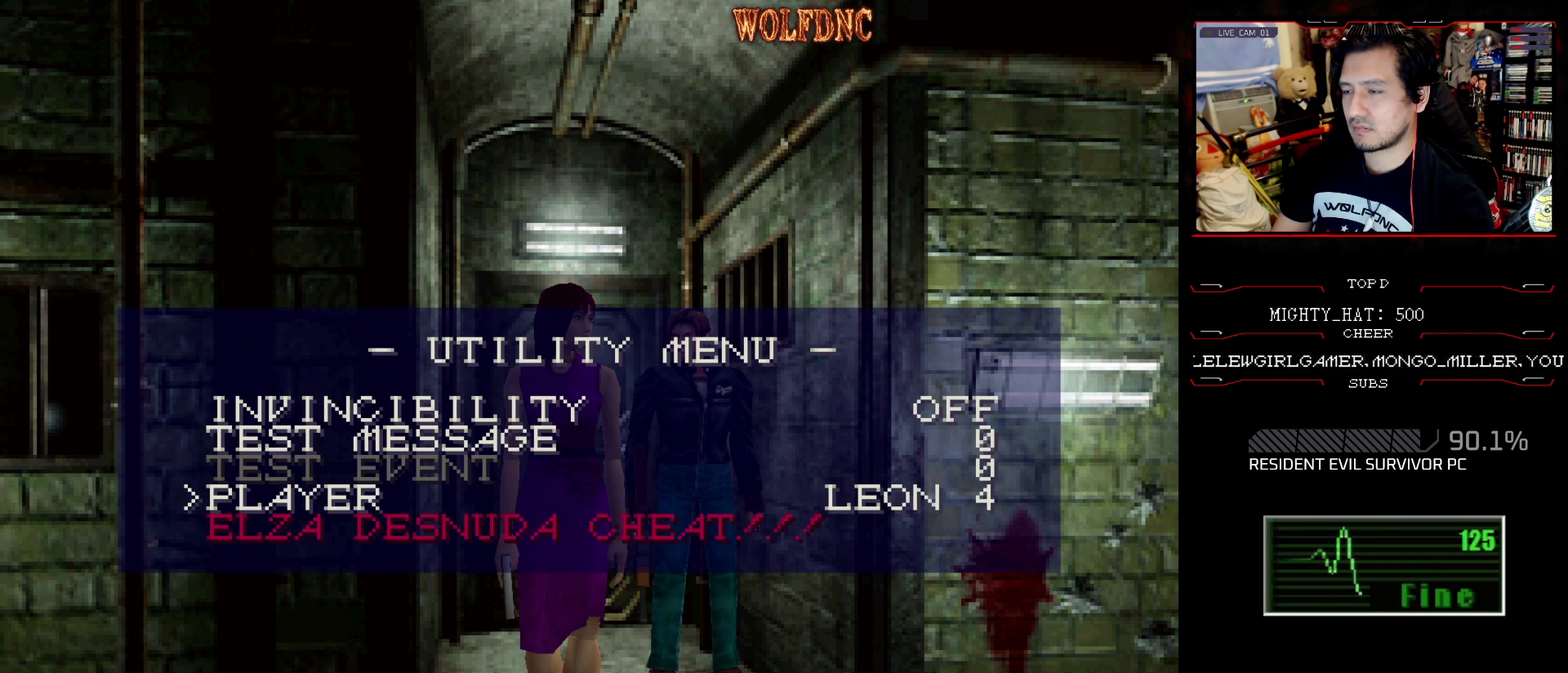
{"buttons": [], "events": []}
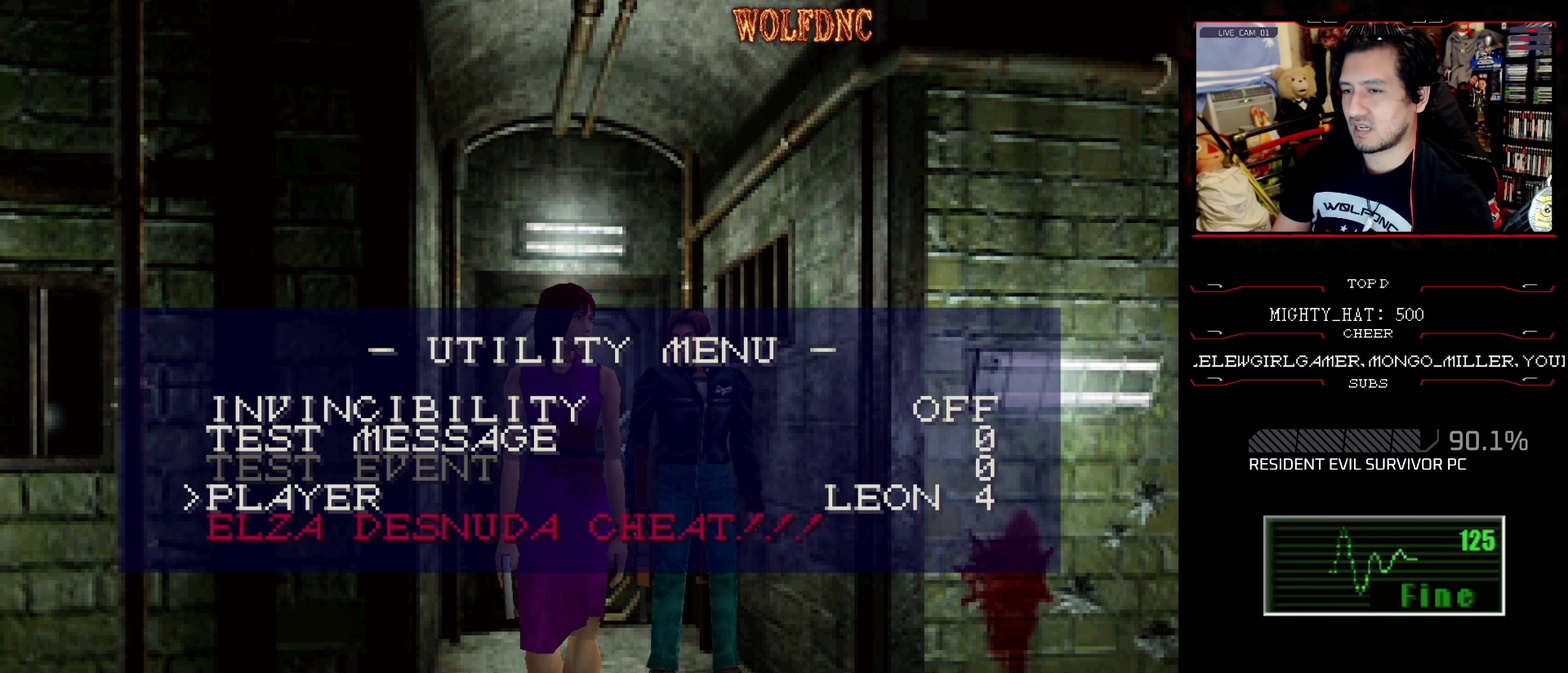
{"buttons": [], "events": []}
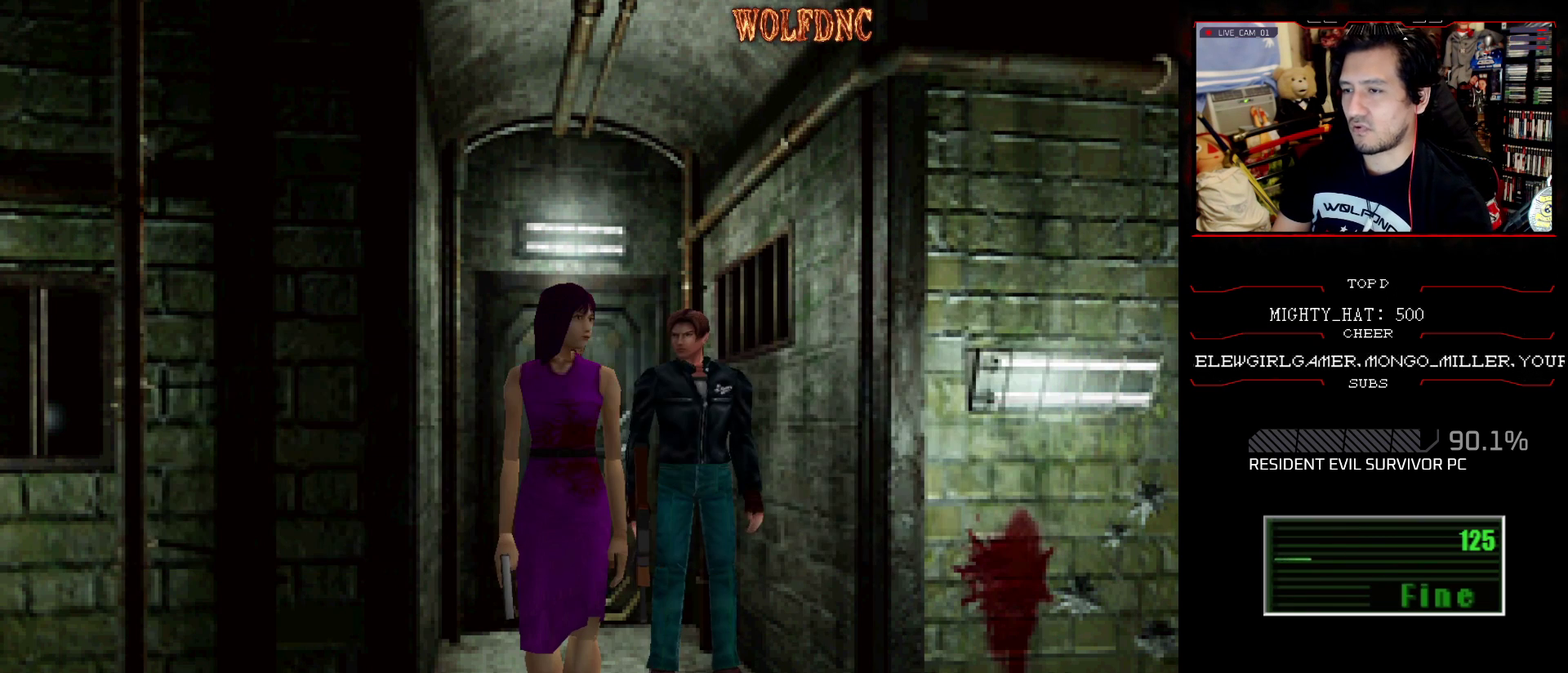
{"buttons": ["SQUARE", "DPAD_UP"], "events": [[117, "DPAD_DOWN", "down"], [251, "SQUARE", "down"], [301, "DPAD_DOWN", "up"], [351, "SQUARE", "up"], [451, "DPAD_UP", "down"], [484, "SQUARE", "down"]]}
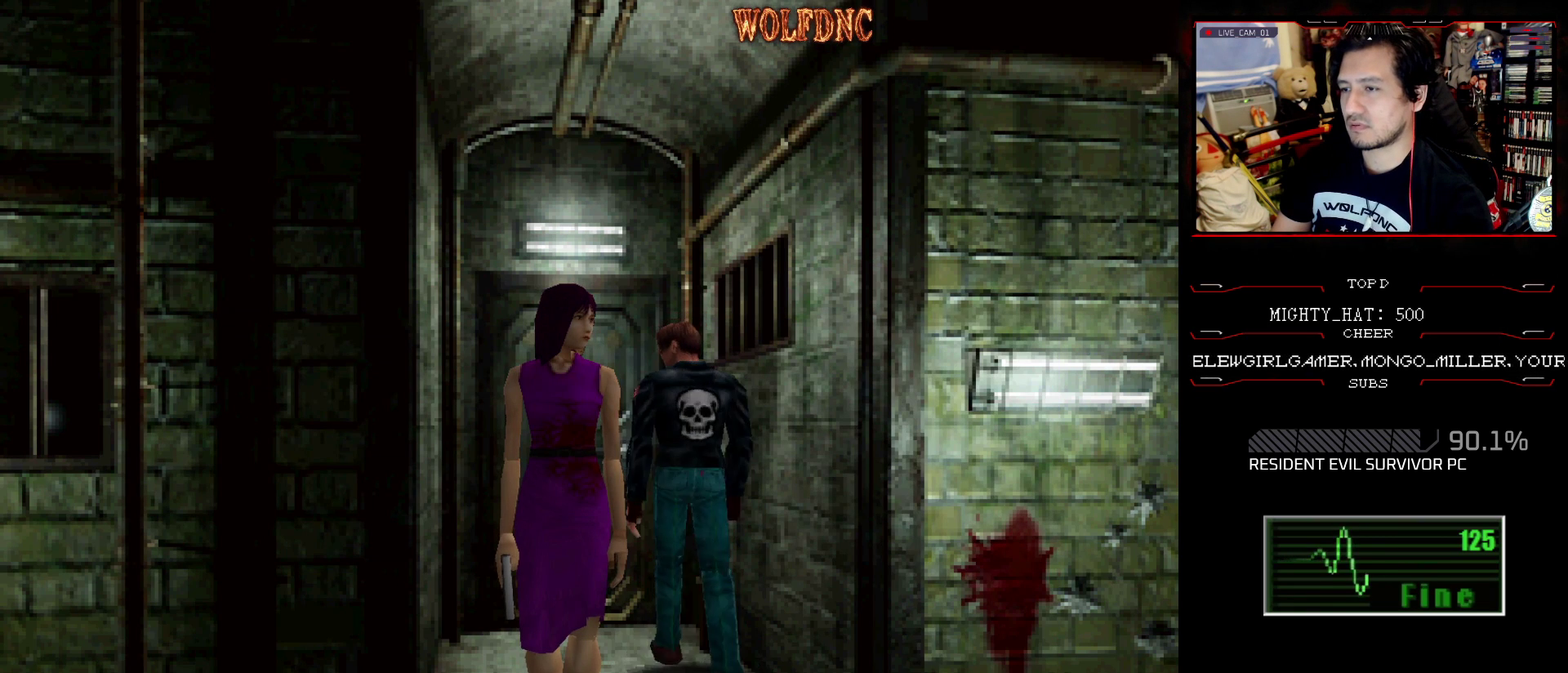
{"buttons": [], "events": [[217, "CROSS", "down"], [417, "SQUARE", "up"], [500, "CROSS", "up"], [500, "DPAD_UP", "up"]]}